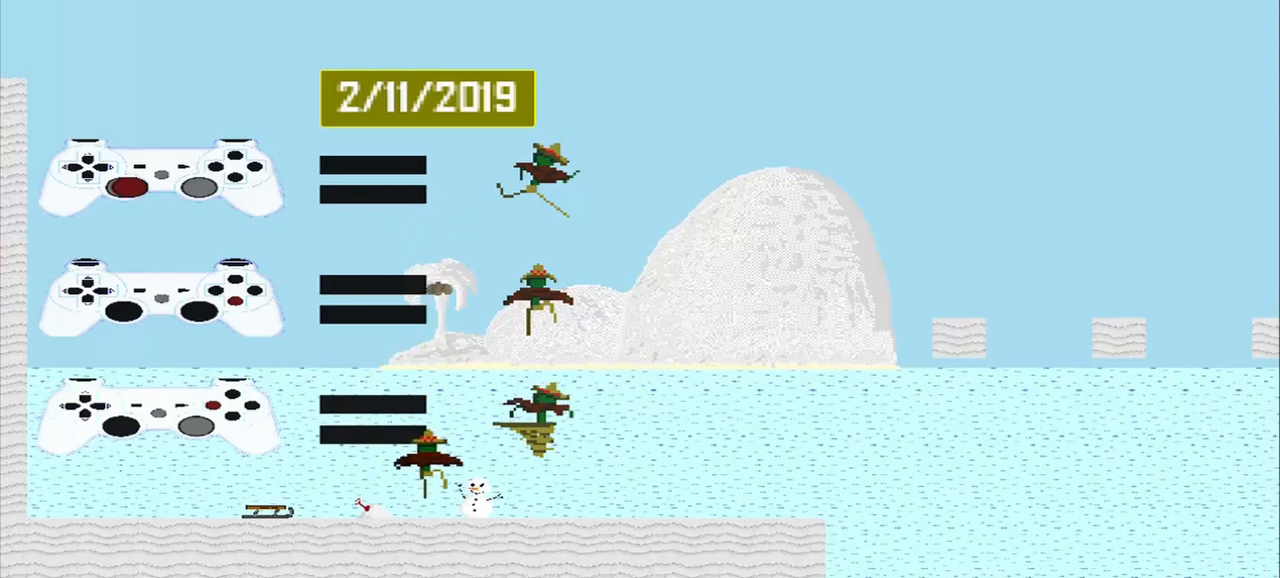
Gameplay with a controller (PlayStation layout); each line is a JSON object with the inputs held at the frame after it. "events" lists button and stick changes between this image and that frame as [ms after this image, input, new state], when the widget could be followed in between. Not read: L3 R3 right_stick.
{"buttons": [], "left_stick": "right", "events": [[84, "left_stick", "right"]]}
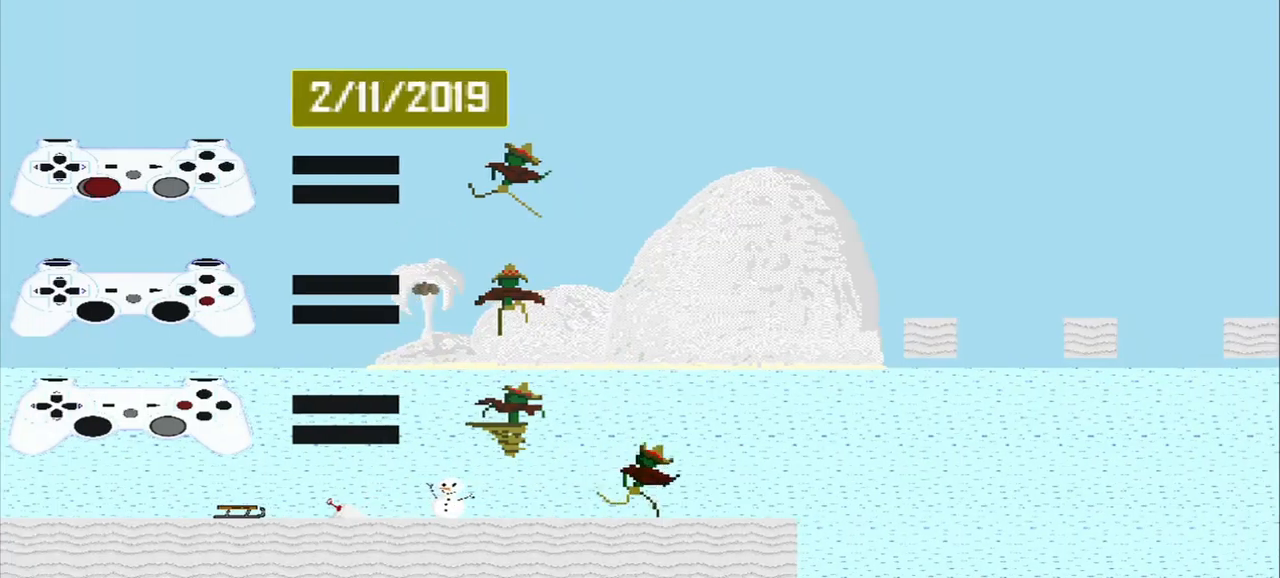
{"buttons": ["CROSS"], "left_stick": "right", "events": [[250, "CROSS", "down"]]}
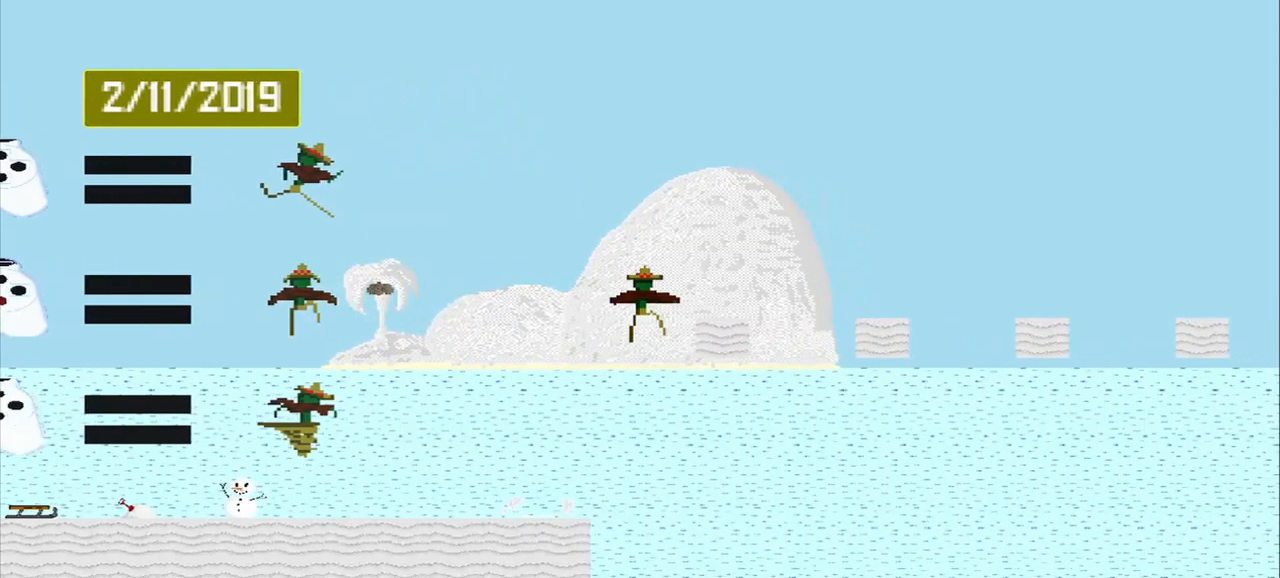
{"buttons": ["CROSS"], "left_stick": "right", "events": [[125, "CROSS", "up"], [250, "left_stick", "center"], [334, "CROSS", "down"], [500, "left_stick", "right"]]}
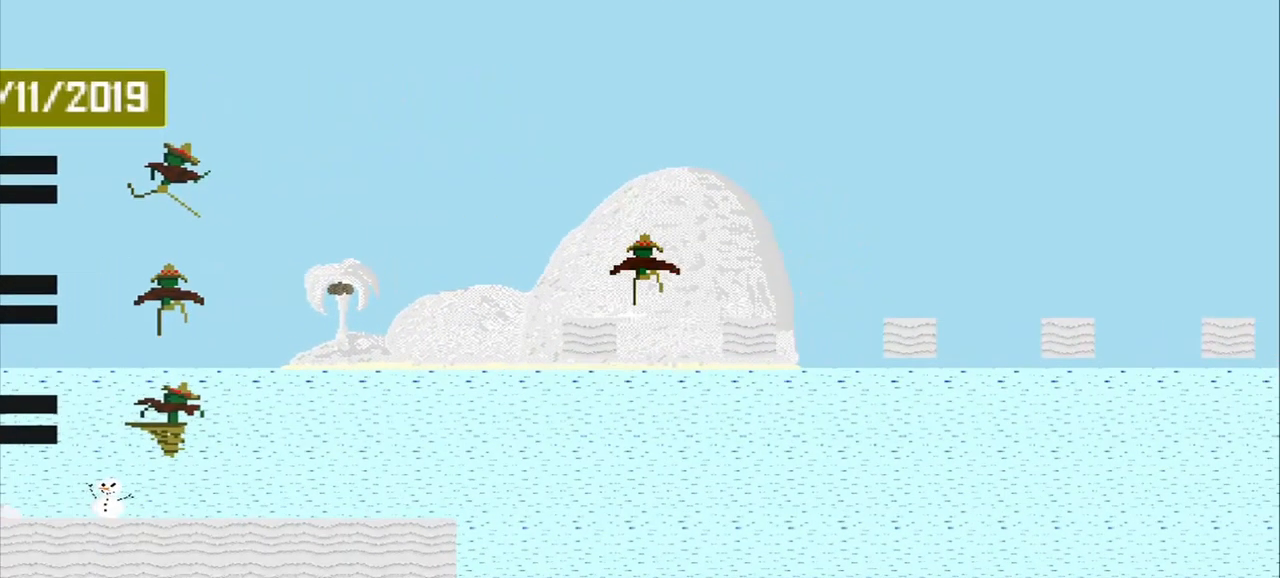
{"buttons": ["CROSS"], "left_stick": "right", "events": []}
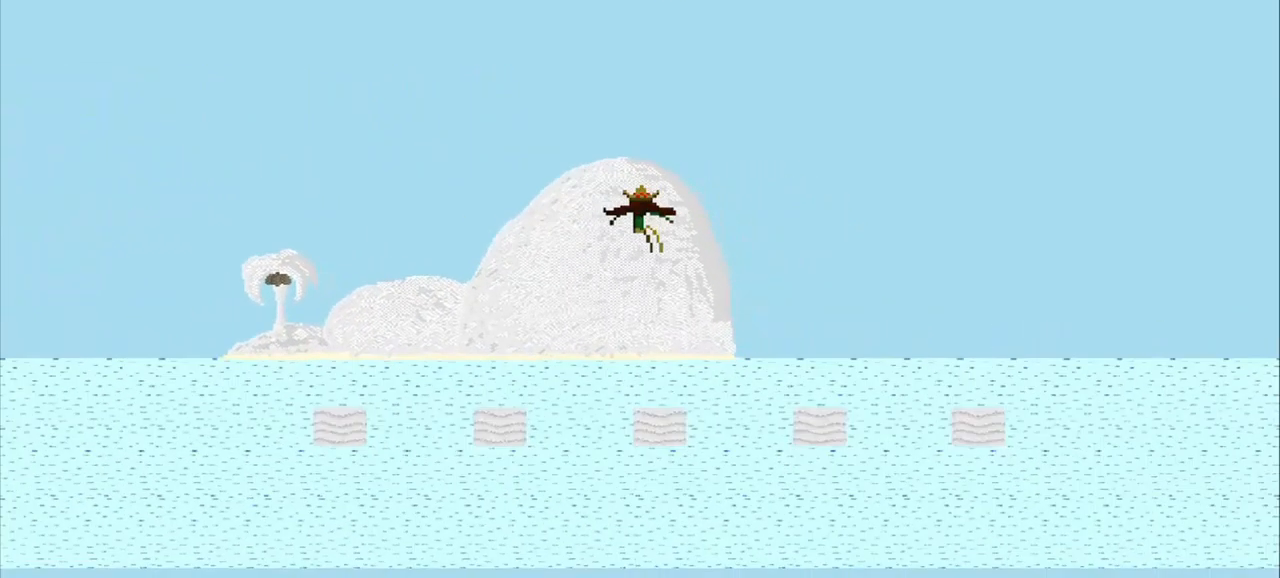
{"buttons": ["CROSS"], "left_stick": "right", "events": [[125, "left_stick", "center"], [167, "CROSS", "up"], [375, "CROSS", "down"], [375, "left_stick", "right"]]}
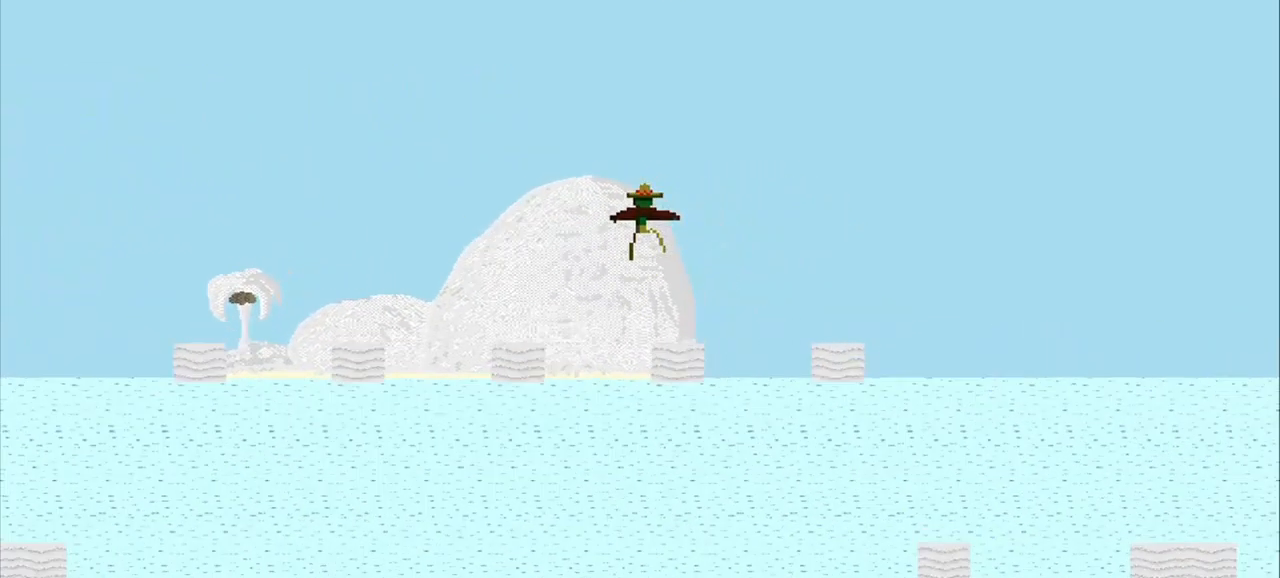
{"buttons": [], "left_stick": "right", "events": [[126, "CROSS", "up"]]}
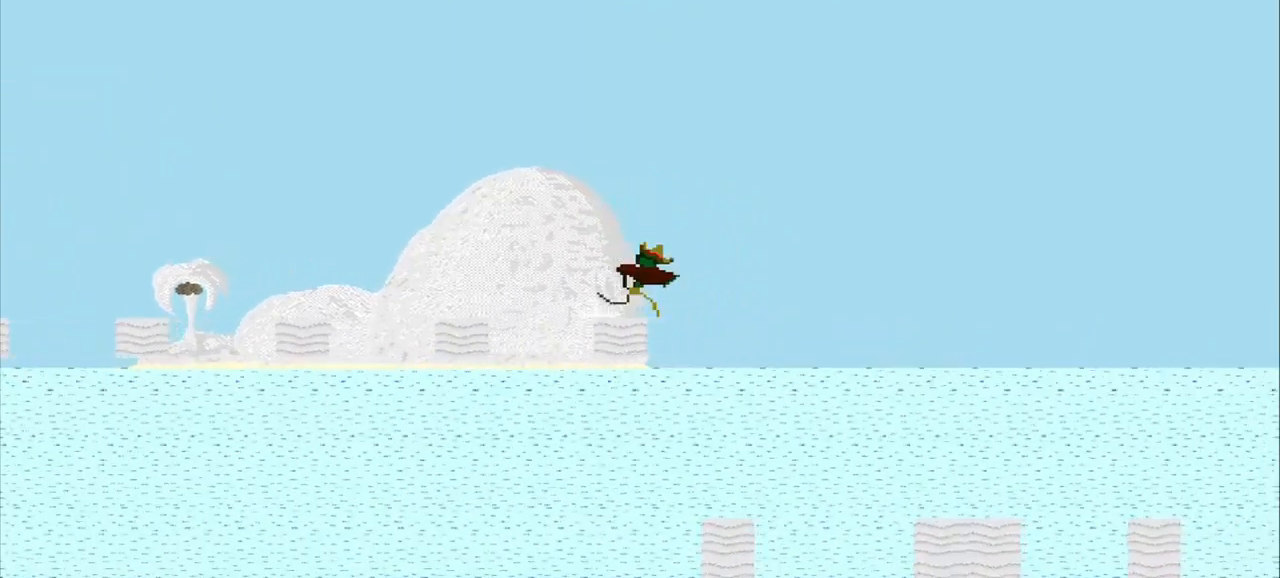
{"buttons": ["CROSS"], "left_stick": "right", "events": [[42, "left_stick", "center"], [292, "left_stick", "right"], [334, "CROSS", "down"]]}
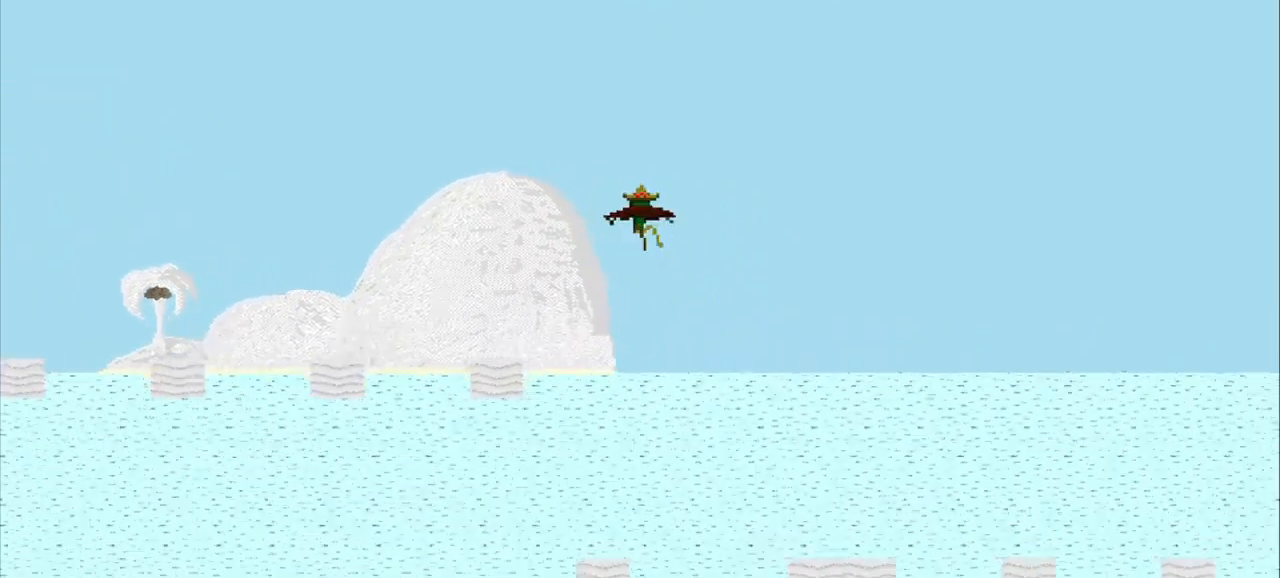
{"buttons": ["CROSS"], "left_stick": "center", "events": [[459, "left_stick", "center"]]}
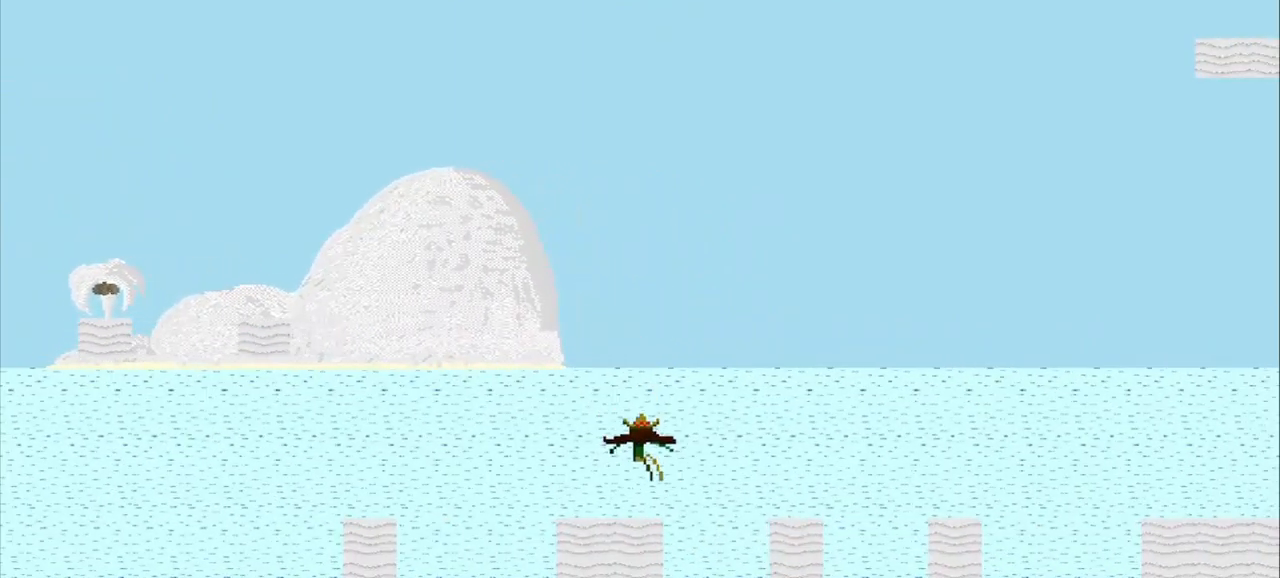
{"buttons": ["CROSS"], "left_stick": "right", "events": [[209, "CROSS", "up"], [375, "CROSS", "down"], [417, "left_stick", "right"]]}
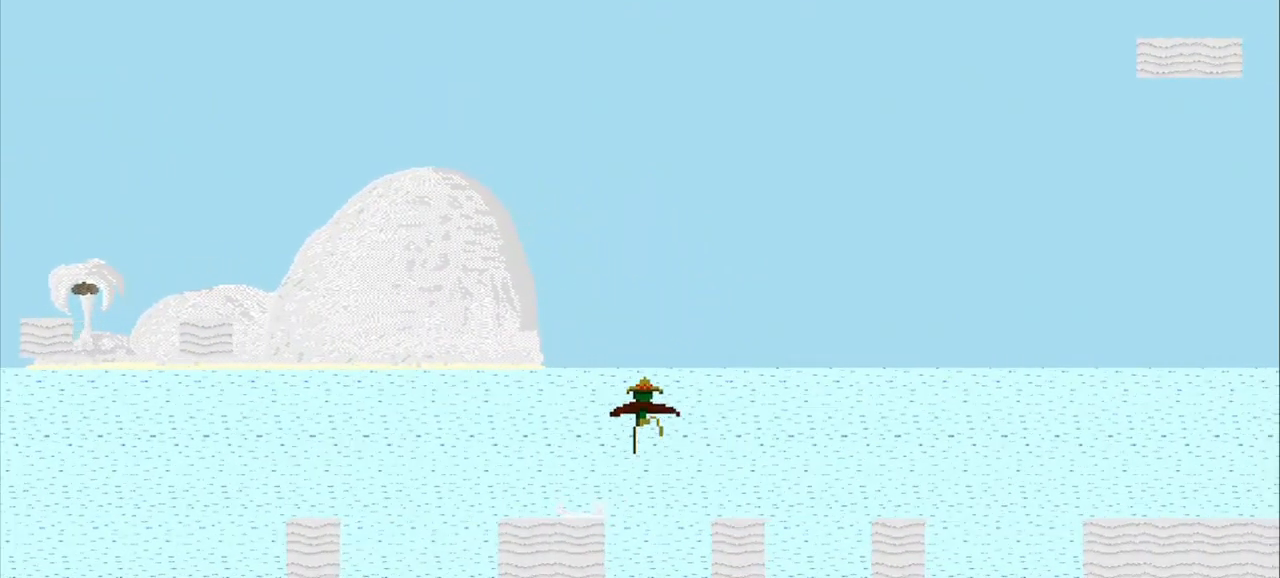
{"buttons": ["CROSS"], "left_stick": "right", "events": [[292, "left_stick", "center"], [459, "left_stick", "right"]]}
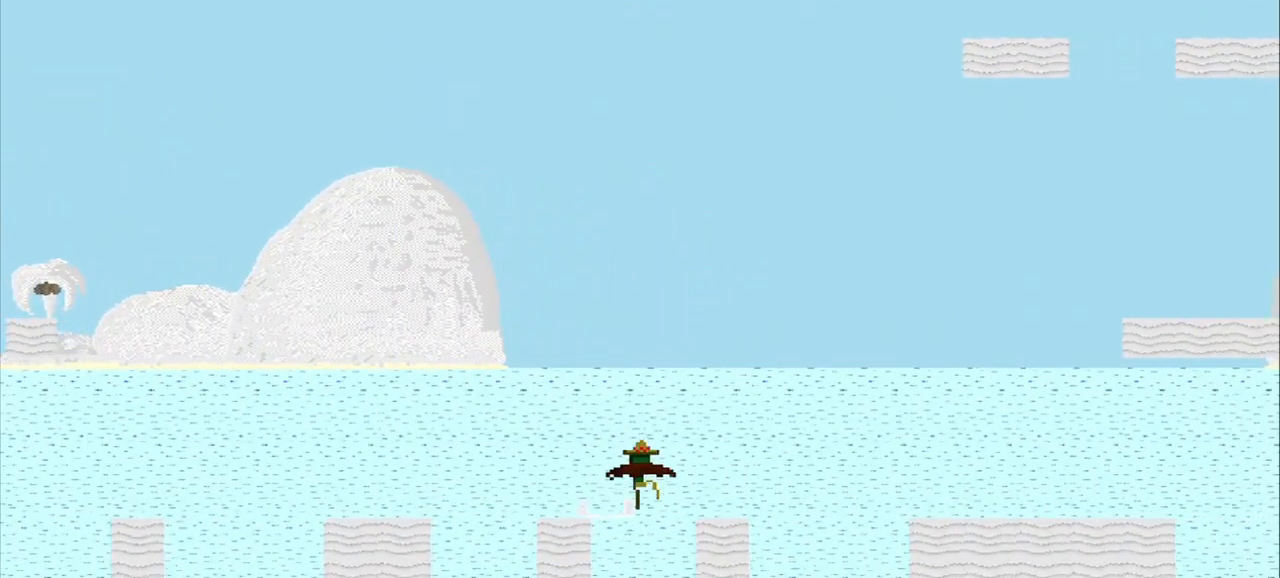
{"buttons": ["CROSS"], "left_stick": "right", "events": []}
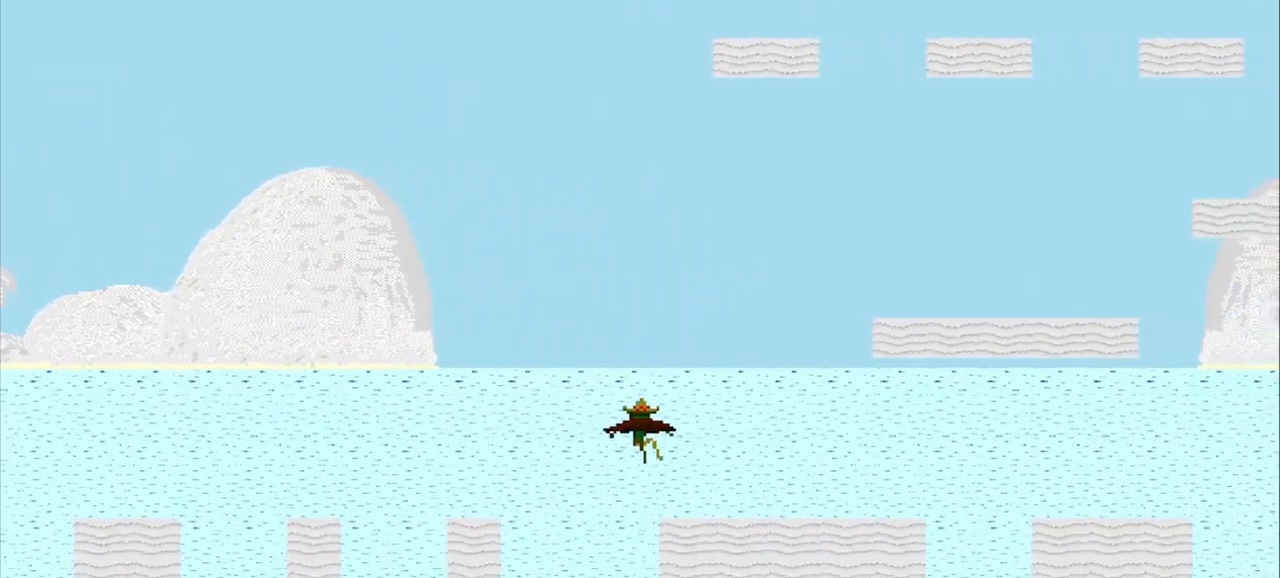
{"buttons": ["CROSS"], "left_stick": "center", "events": [[417, "left_stick", "center"]]}
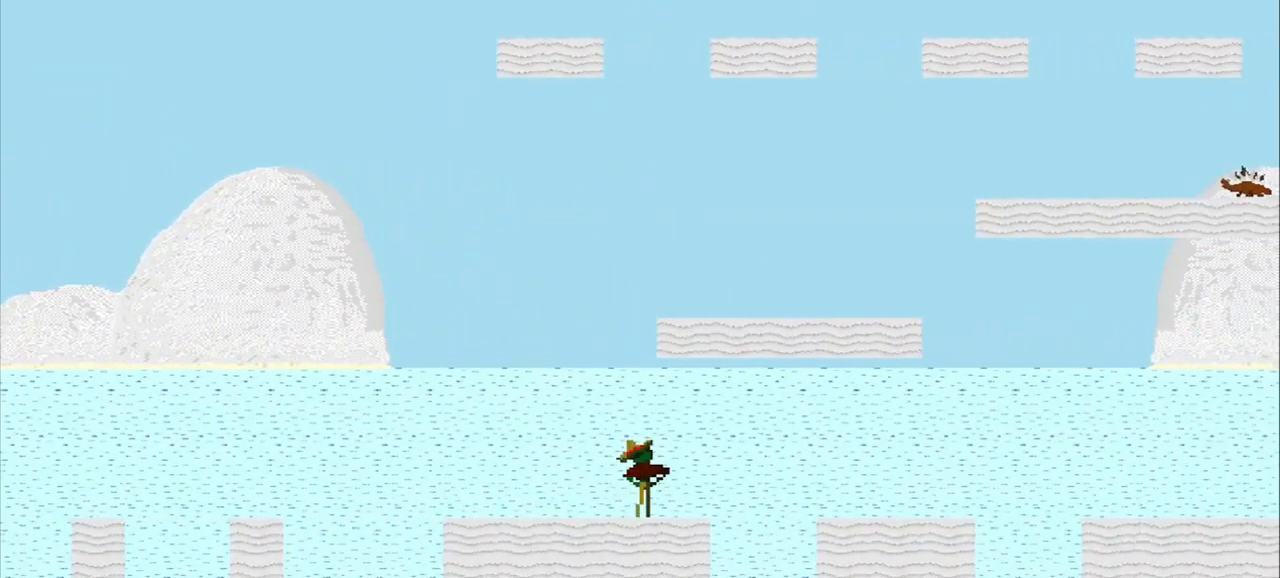
{"buttons": ["CROSS"], "left_stick": "right", "events": [[42, "CROSS", "up"], [125, "left_stick", "right"], [209, "CROSS", "down"]]}
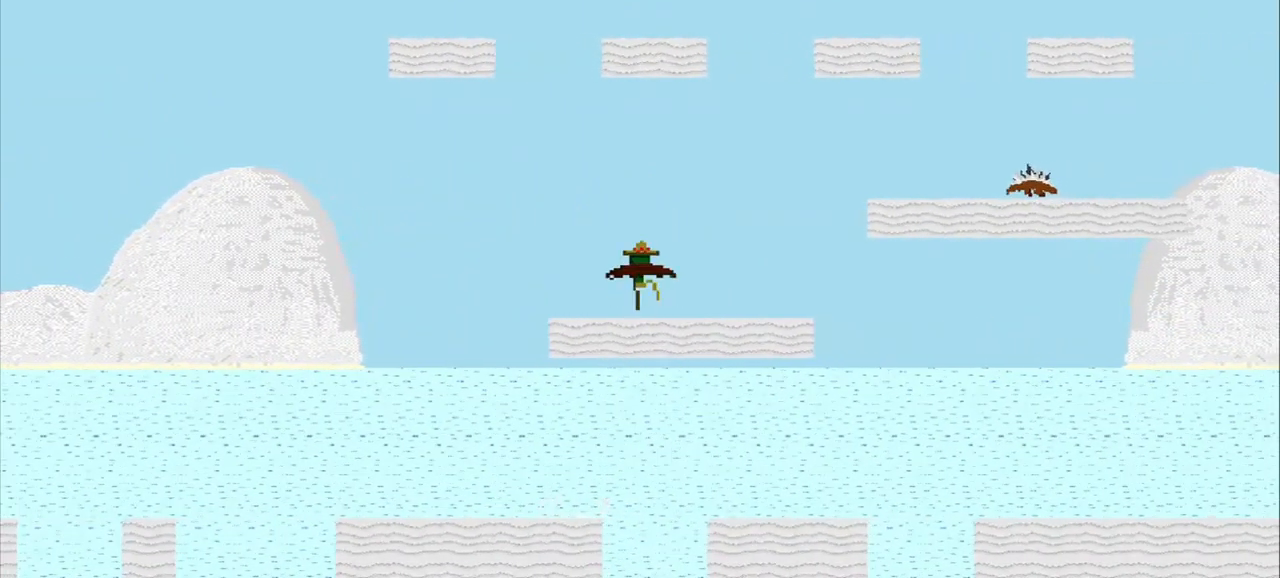
{"buttons": [], "left_stick": "center", "events": [[42, "CROSS", "up"], [250, "left_stick", "center"]]}
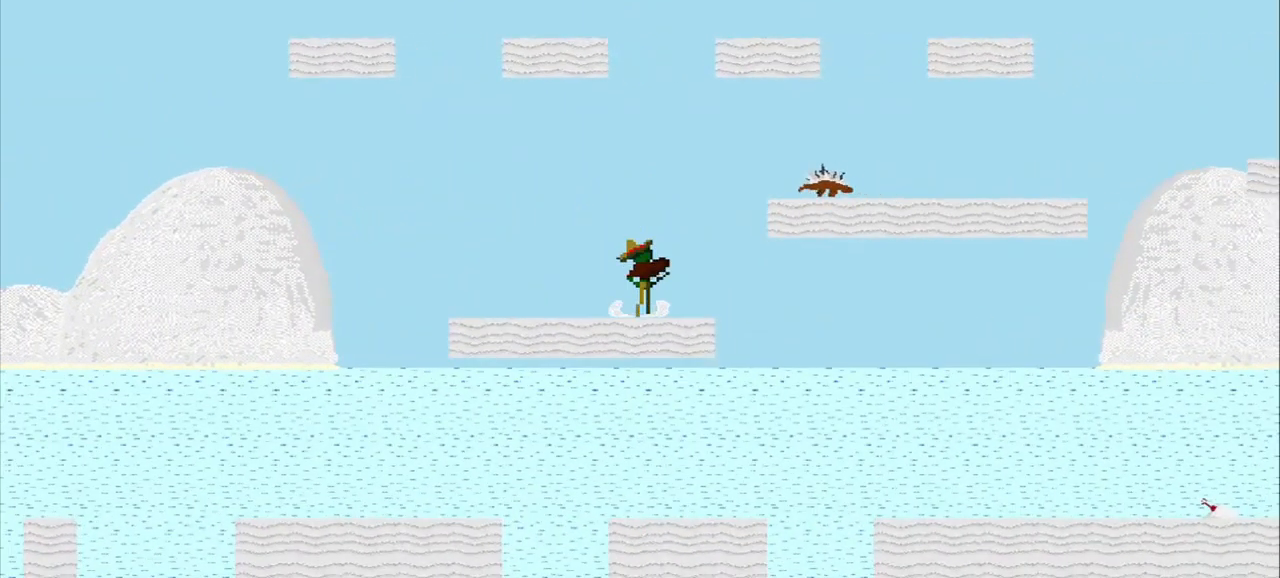
{"buttons": ["CROSS"], "left_stick": "right", "events": [[334, "CROSS", "down"], [500, "left_stick", "right"]]}
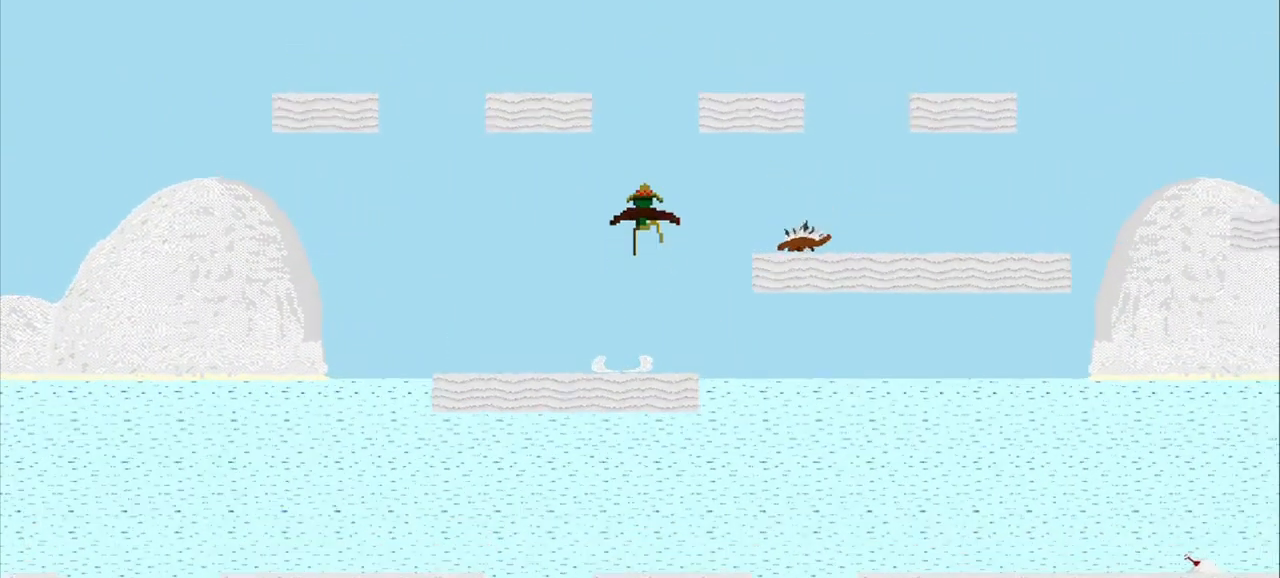
{"buttons": [], "left_stick": "right"}
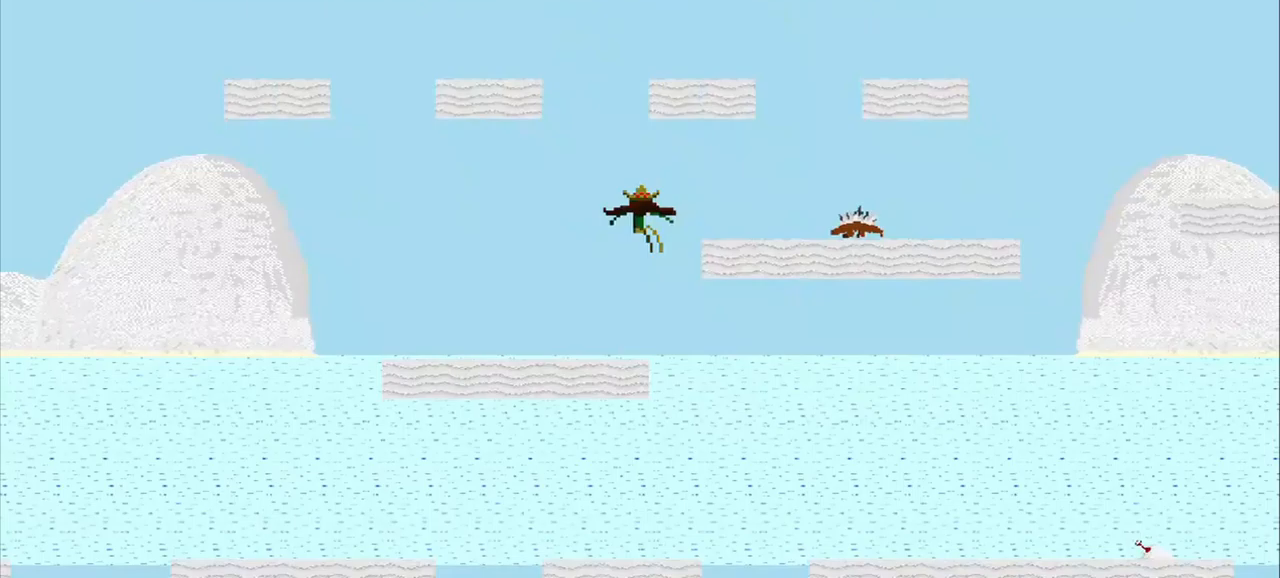
{"buttons": [], "left_stick": "center", "events": [[167, "left_stick", "center"], [250, "left_stick", "left"], [417, "left_stick", "center"]]}
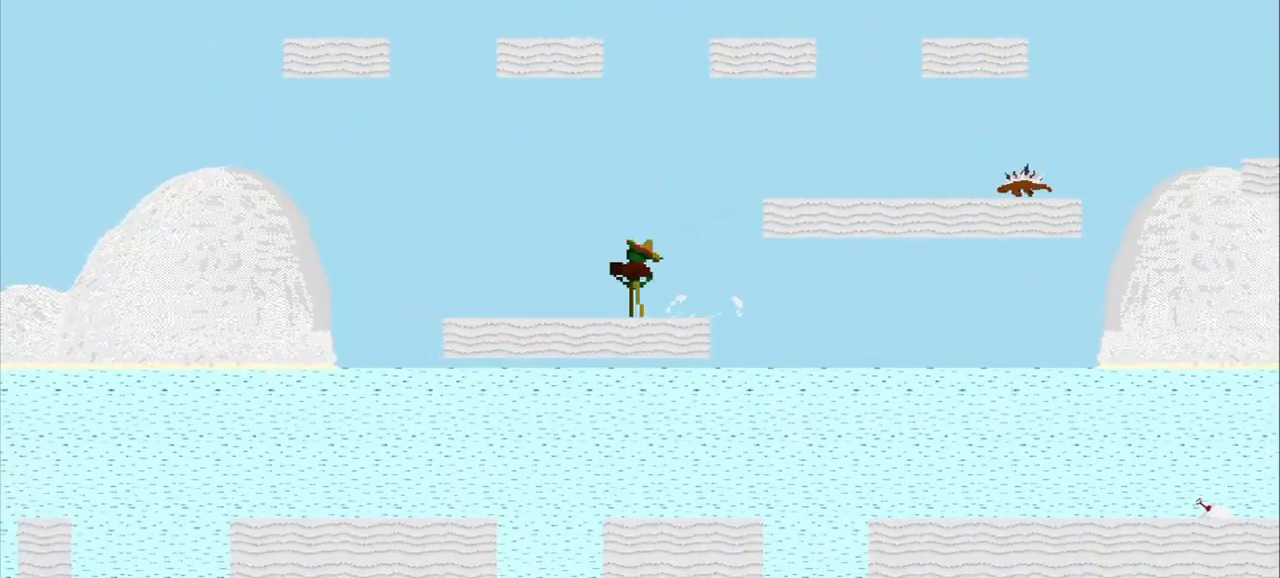
{"buttons": ["CROSS"], "left_stick": "right", "events": [[83, "CROSS", "down"], [125, "left_stick", "right"]]}
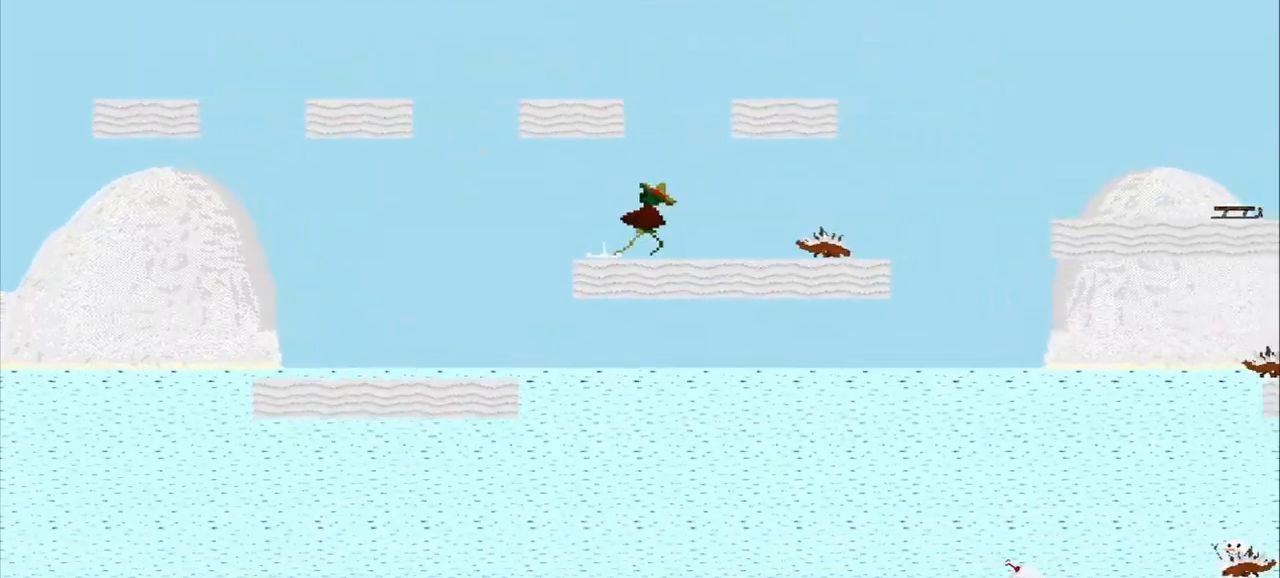
{"buttons": ["CROSS", "SQUARE"], "left_stick": "right", "events": [[83, "SQUARE", "down"]]}
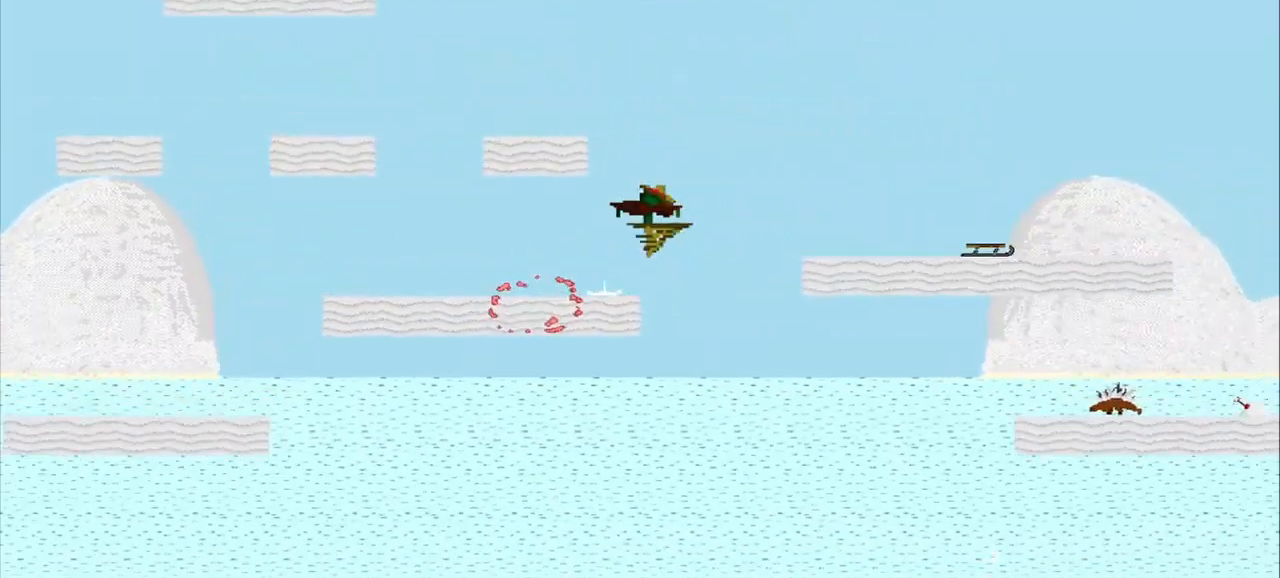
{"buttons": ["CROSS"], "left_stick": "left", "events": [[83, "left_stick", "left"], [500, "SQUARE", "up"]]}
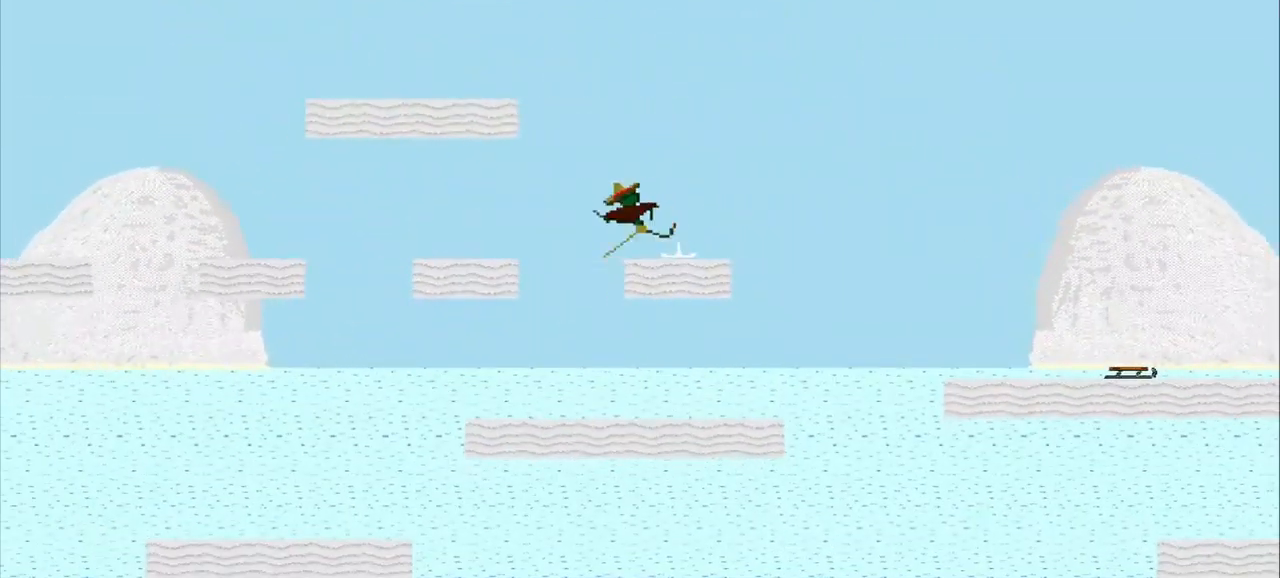
{"buttons": ["CROSS"], "left_stick": "left", "events": [[42, "left_stick", "center"], [167, "left_stick", "left"]]}
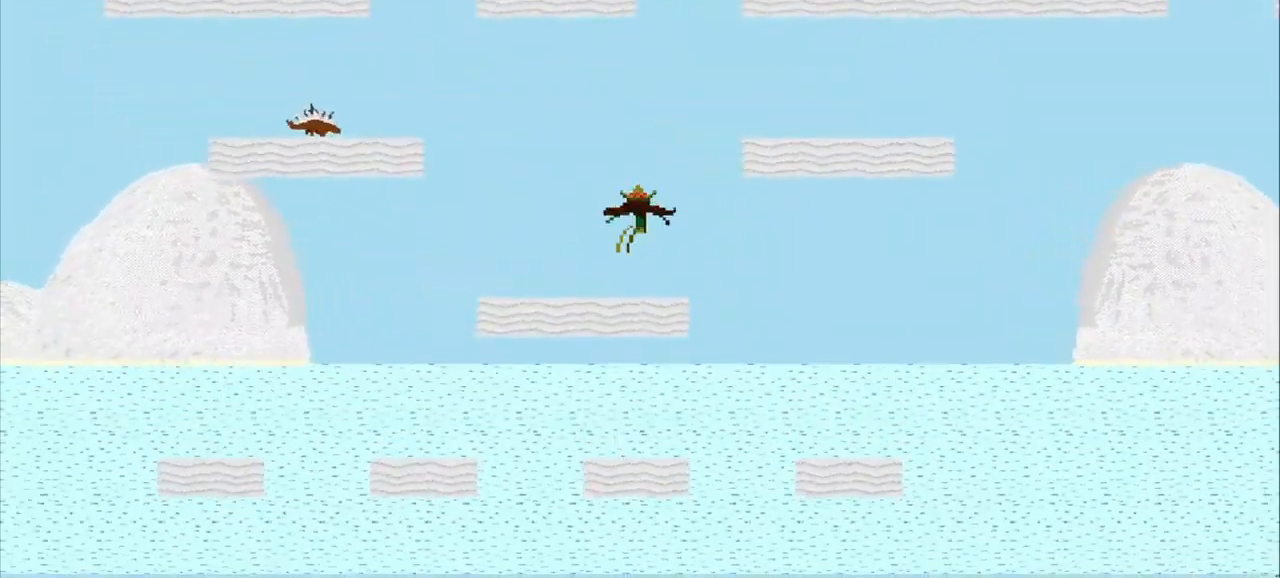
{"buttons": ["CROSS"], "left_stick": "right", "events": [[167, "left_stick", "center"], [250, "left_stick", "right"]]}